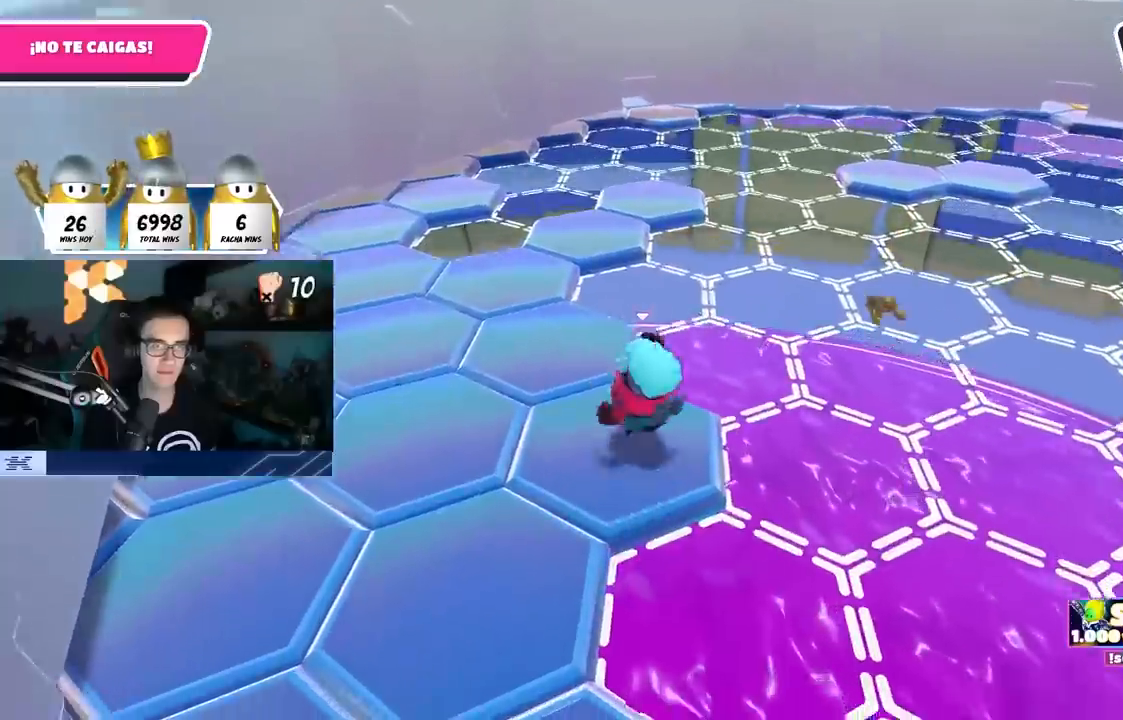
Gameplay with a controller (PlayStation layout); each line is a JSON object with the inputs held at the frame after it. "events" lists button and stick changes between this image and that frame as [ms after this image, input, new state], when the widget could be followed in between. Not read: R3.
{"buttons": [], "left_stick": "up", "right_stick": "center", "events": [[100, "left_stick", "center"], [217, "left_stick", "up-left"], [300, "CROSS", "down"], [350, "left_stick", "up"], [467, "CROSS", "up"]]}
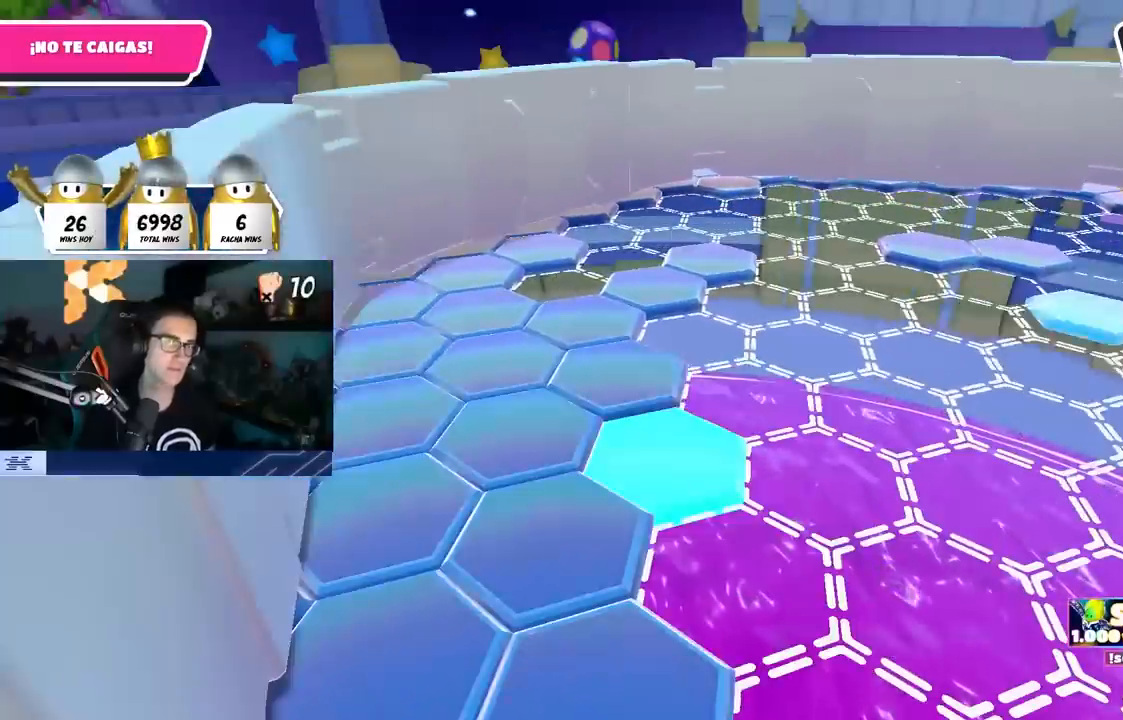
{"buttons": [], "left_stick": "center", "right_stick": "center", "events": [[250, "left_stick", "center"]]}
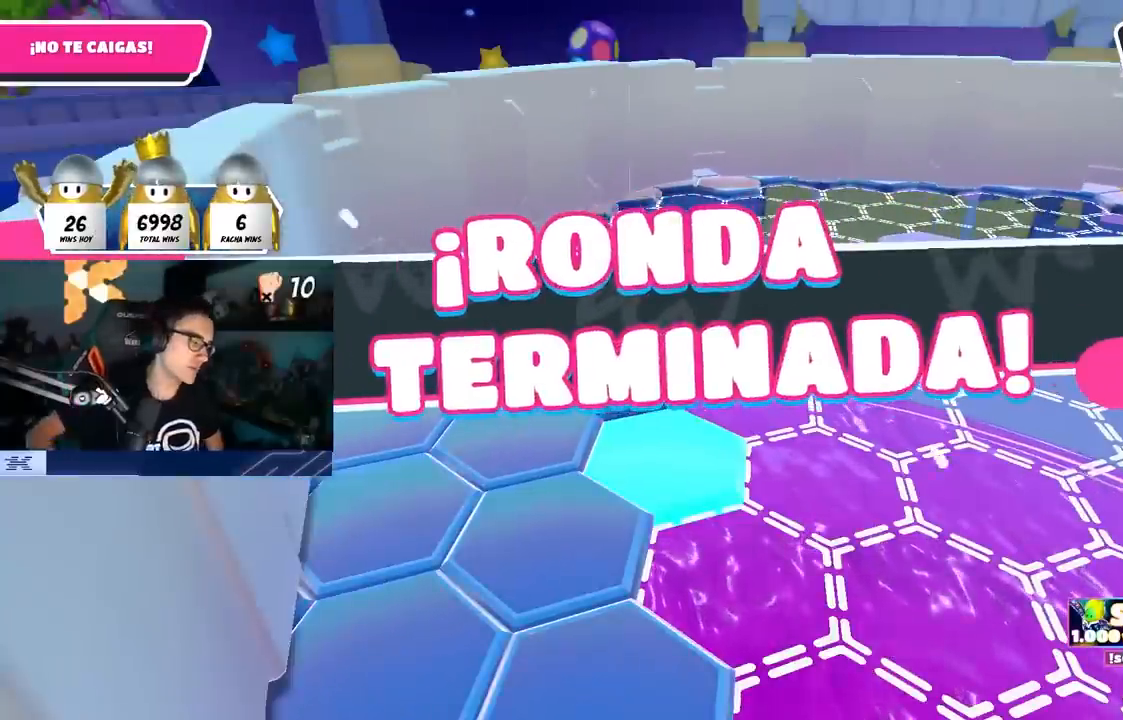
{"buttons": [], "left_stick": "center", "right_stick": "center", "events": [[200, "L1", "down"], [400, "L1", "up"]]}
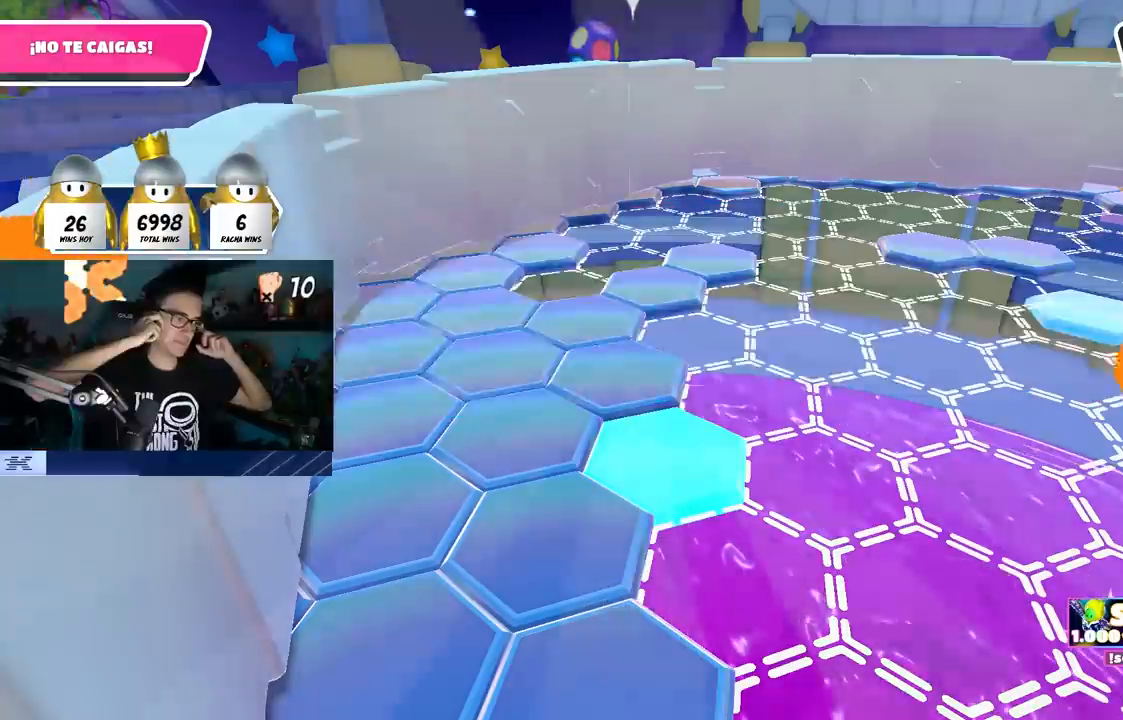
{"buttons": [], "left_stick": "center", "right_stick": "center", "events": []}
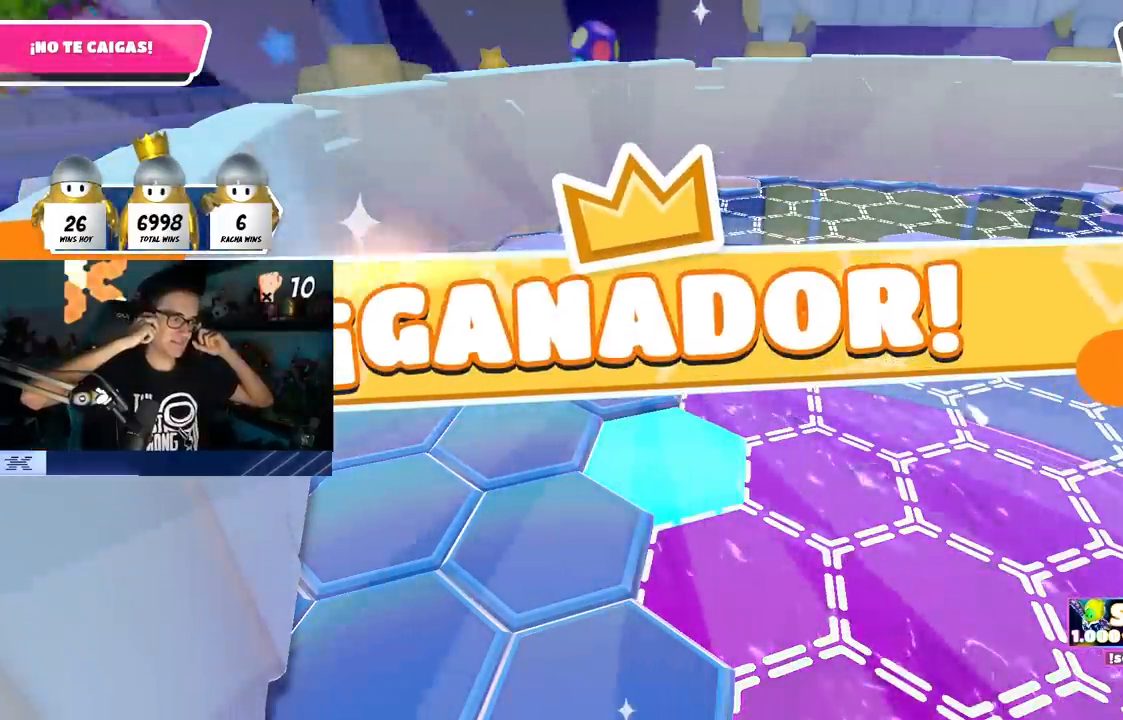
{"buttons": [], "left_stick": "center", "right_stick": "center", "events": []}
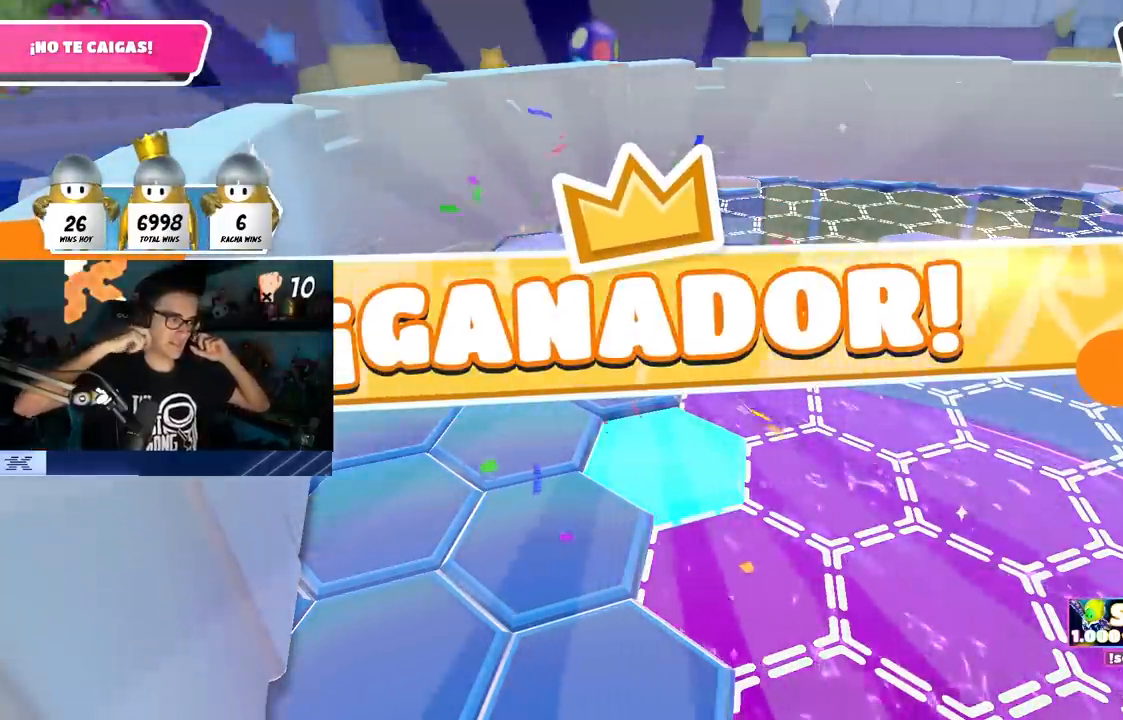
{"buttons": [], "left_stick": "center", "right_stick": "center", "events": []}
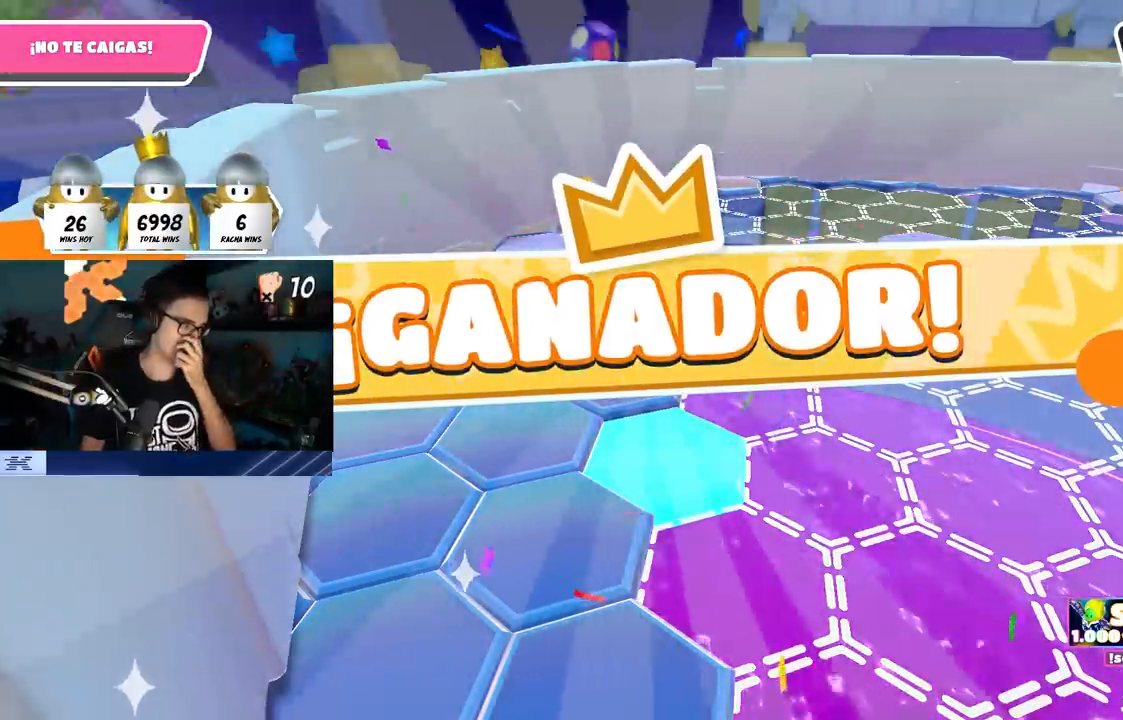
{"buttons": [], "left_stick": "center", "right_stick": "center", "events": []}
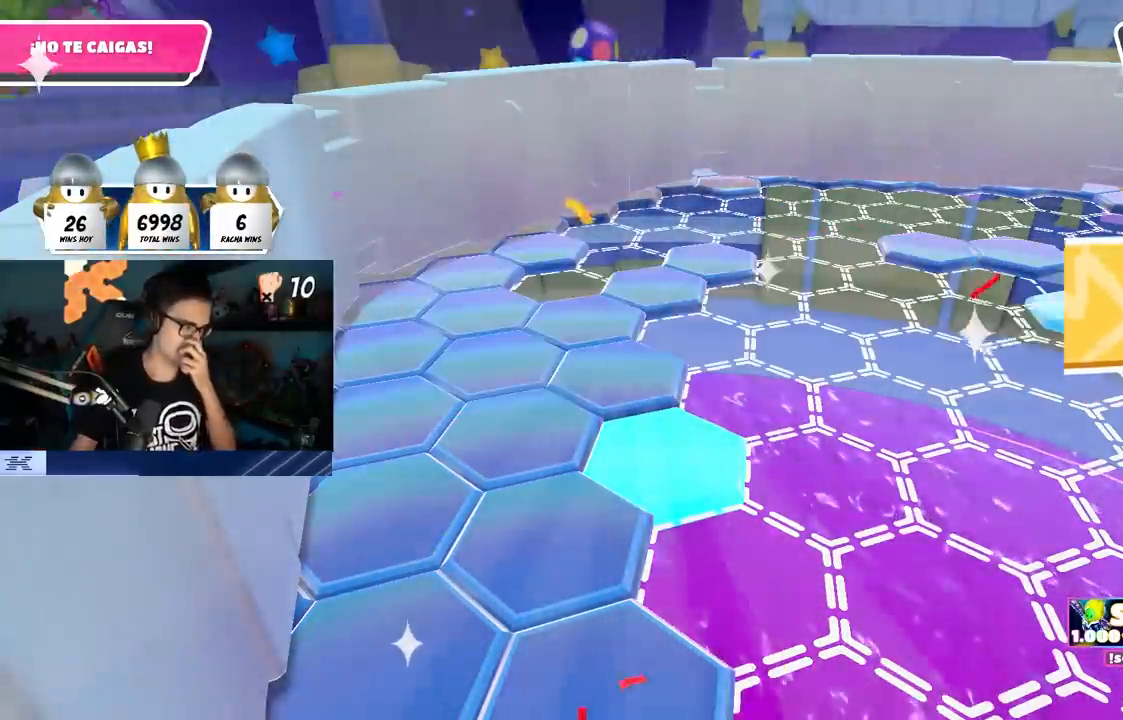
{"buttons": [], "left_stick": "center", "right_stick": "center", "events": []}